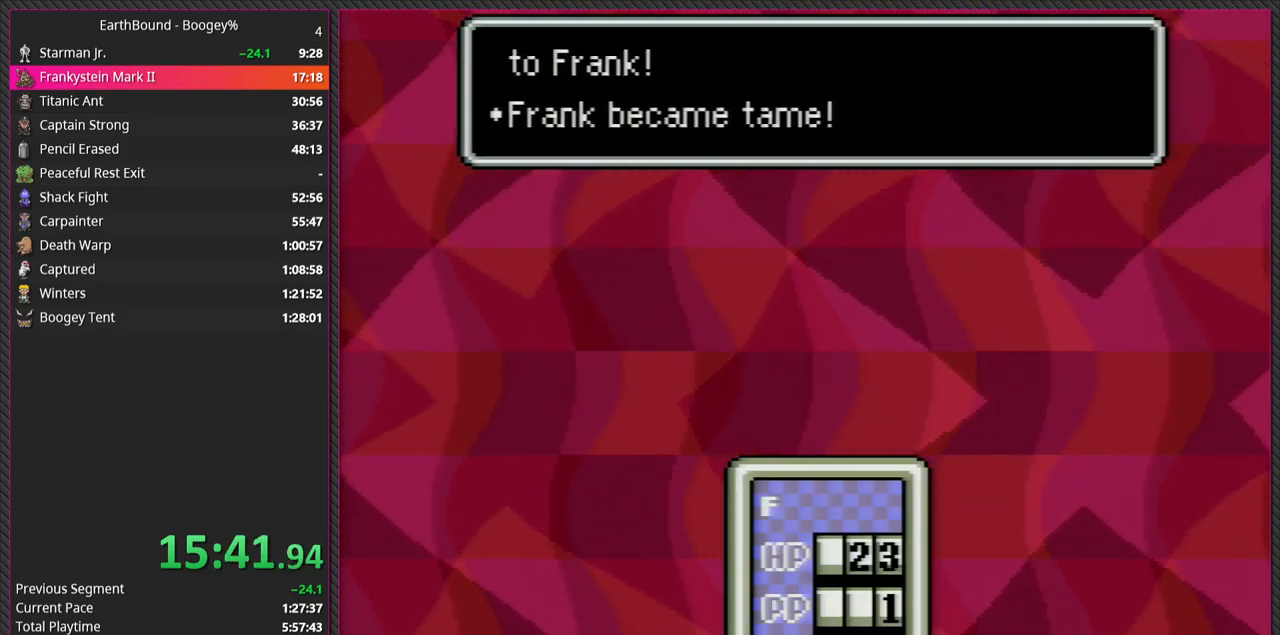
Gameplay with a controller (Nintendo layout); each line is a JSON object with the inputs held at the frame after it. "events" lists button and stick changes between this image and that frame as [ms after this image, input, new state], when the widget could be followed in between. Not read: L3 R3.
{"buttons": [], "events": []}
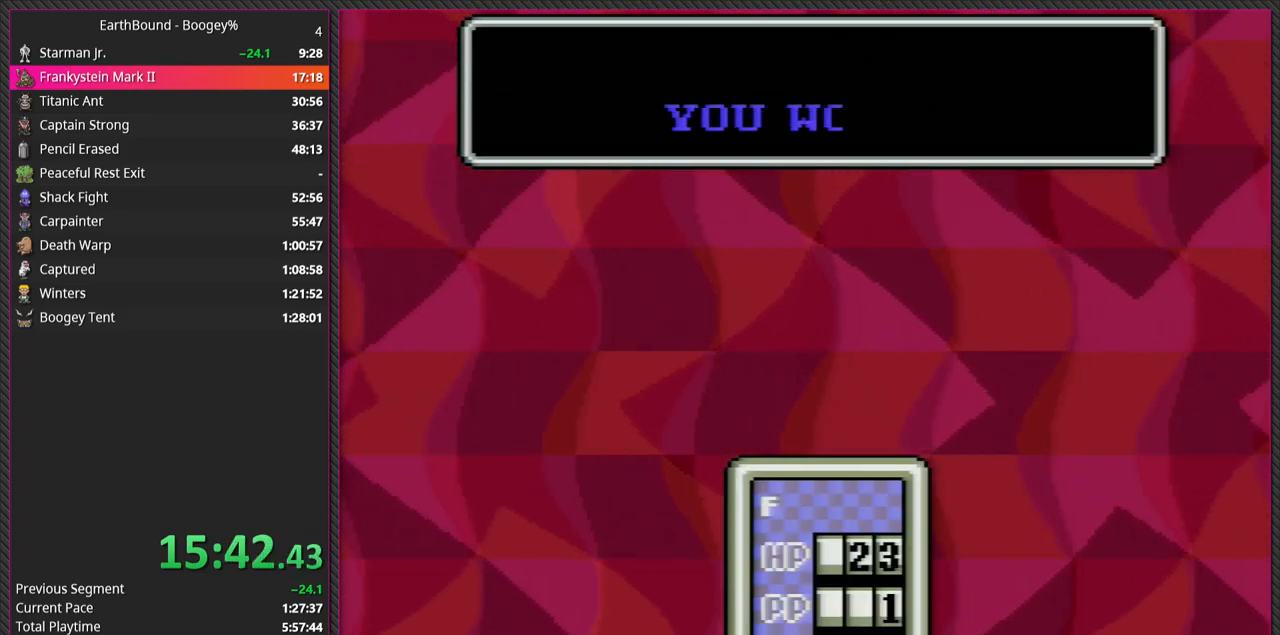
{"buttons": [], "events": []}
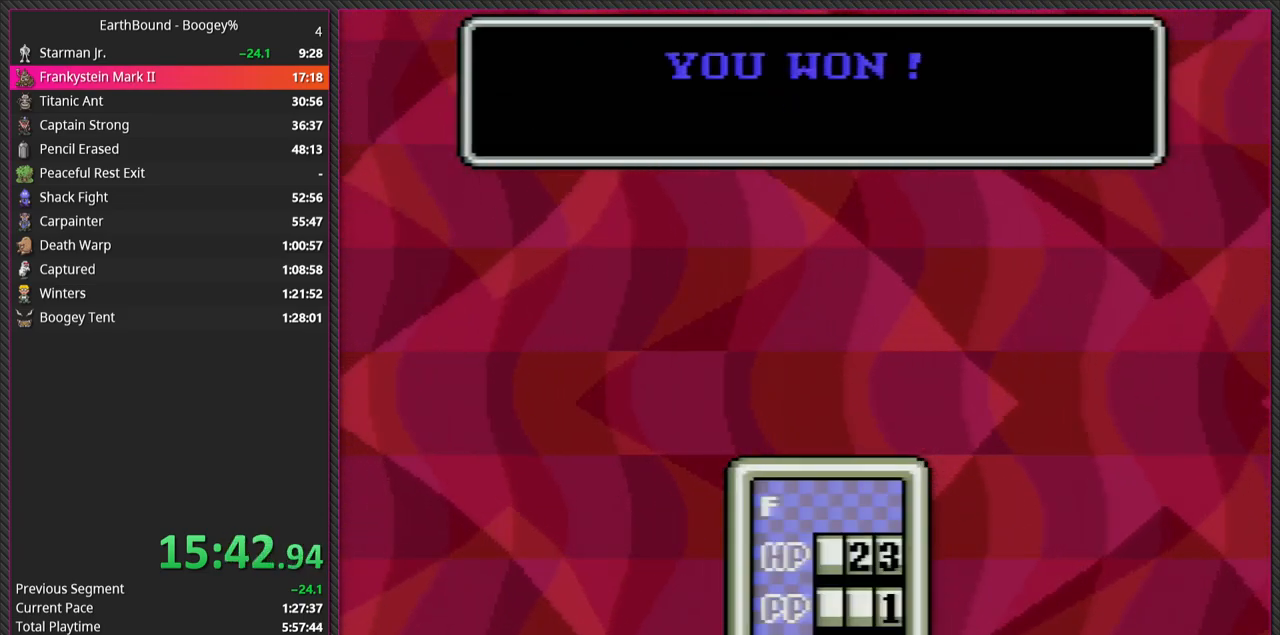
{"buttons": [], "events": []}
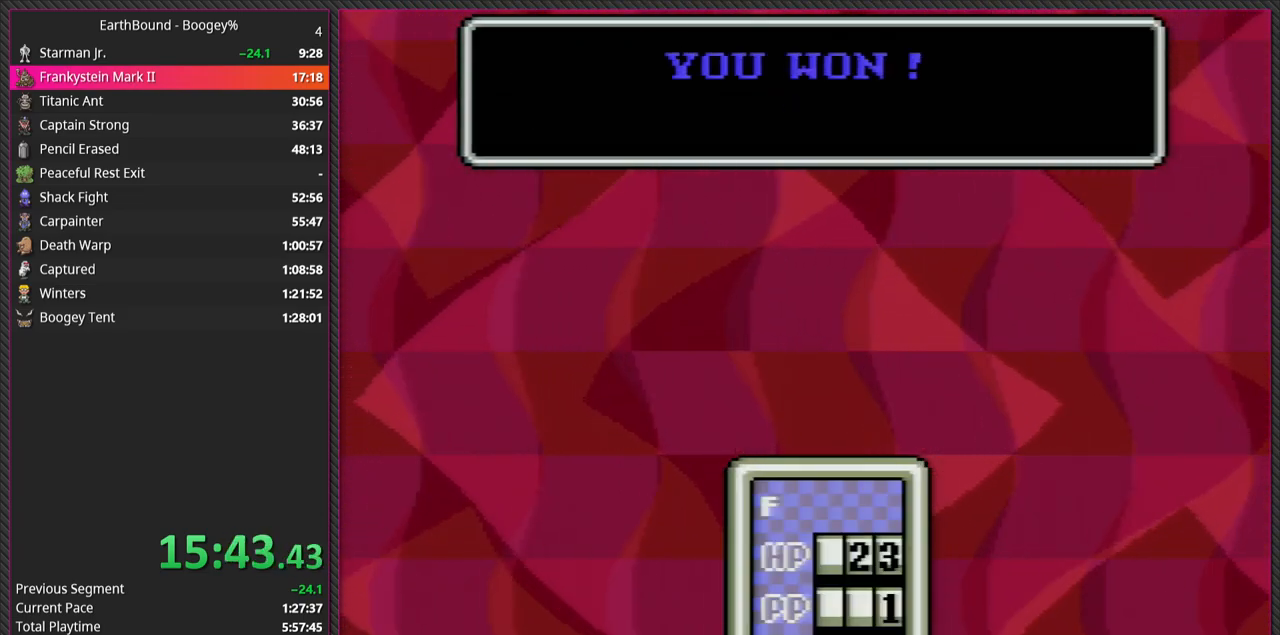
{"buttons": [], "events": []}
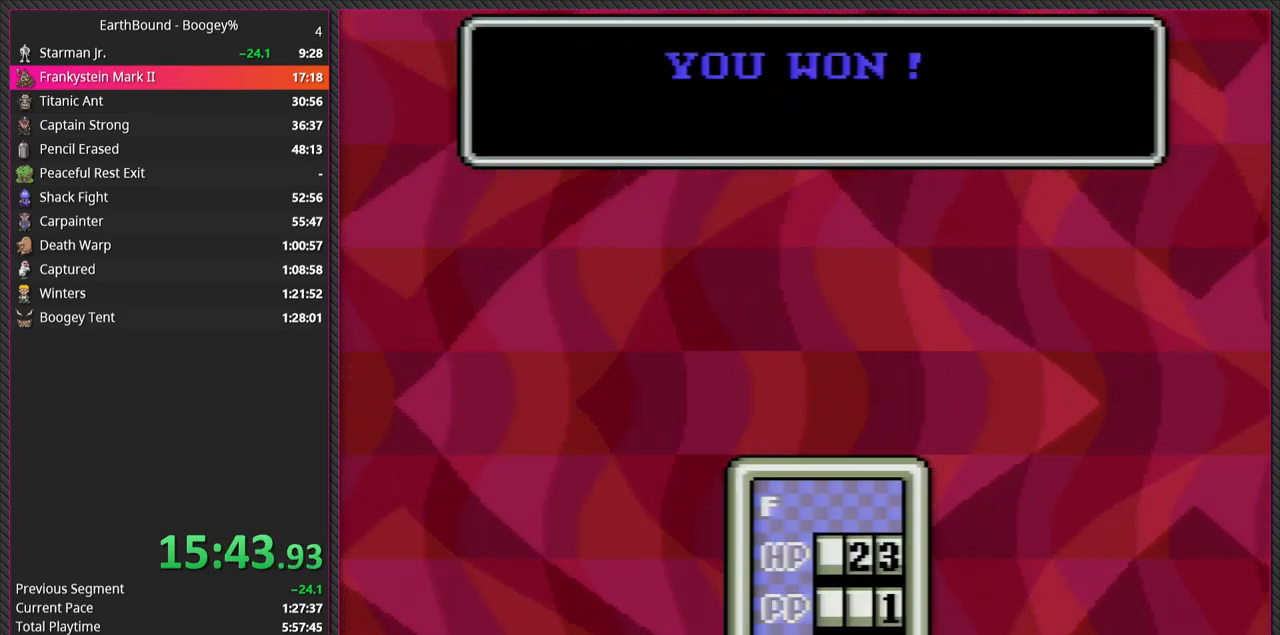
{"buttons": [], "events": []}
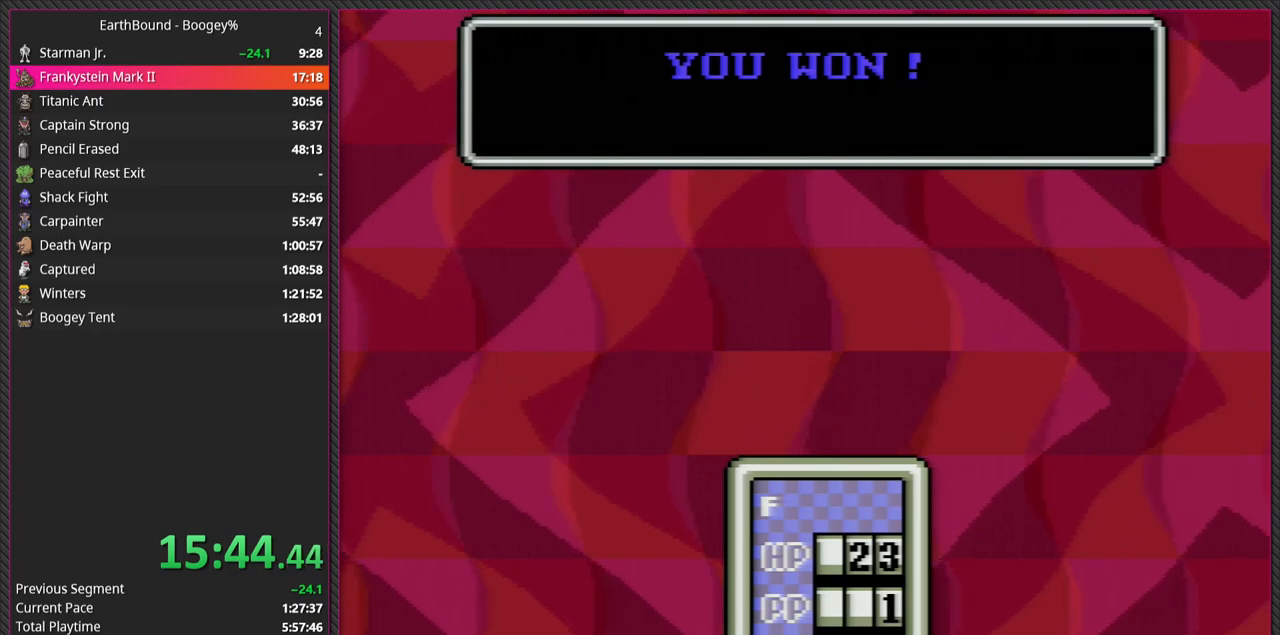
{"buttons": ["L1"], "events": [[333, "A", "down"], [450, "A", "up"], [467, "L1", "down"]]}
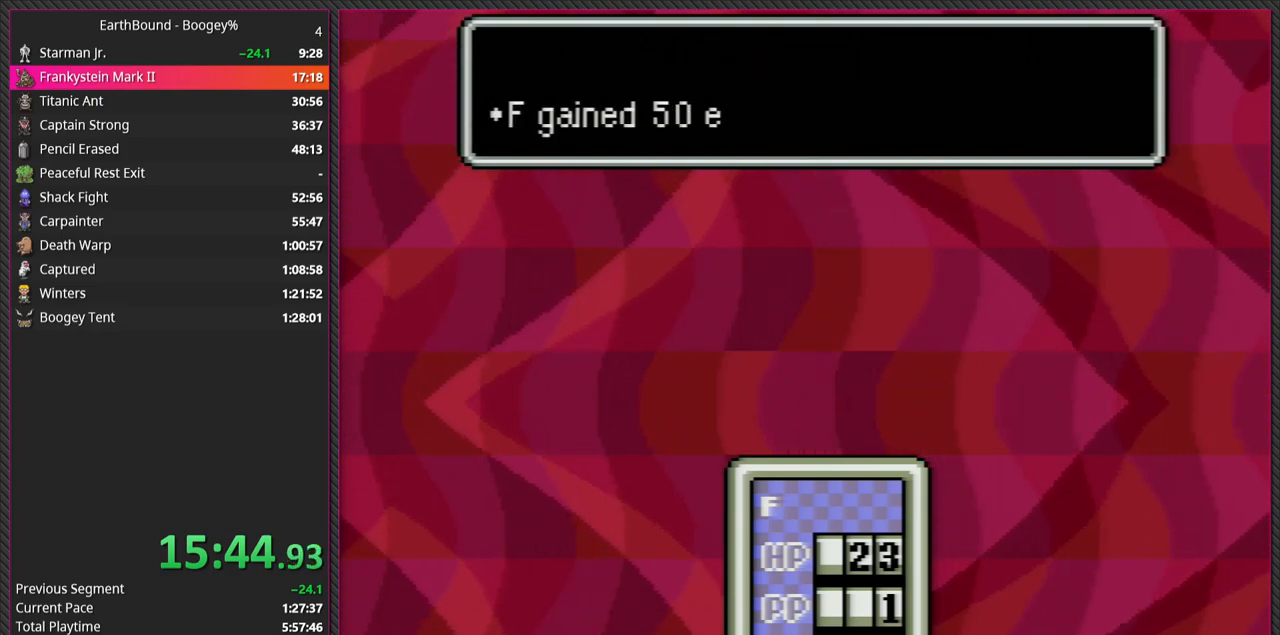
{"buttons": ["L1"], "events": [[133, "A", "down"], [133, "L1", "up"], [233, "L1", "down"], [267, "A", "up"], [367, "A", "down"], [367, "L1", "up"], [467, "L1", "down"], [500, "A", "up"]]}
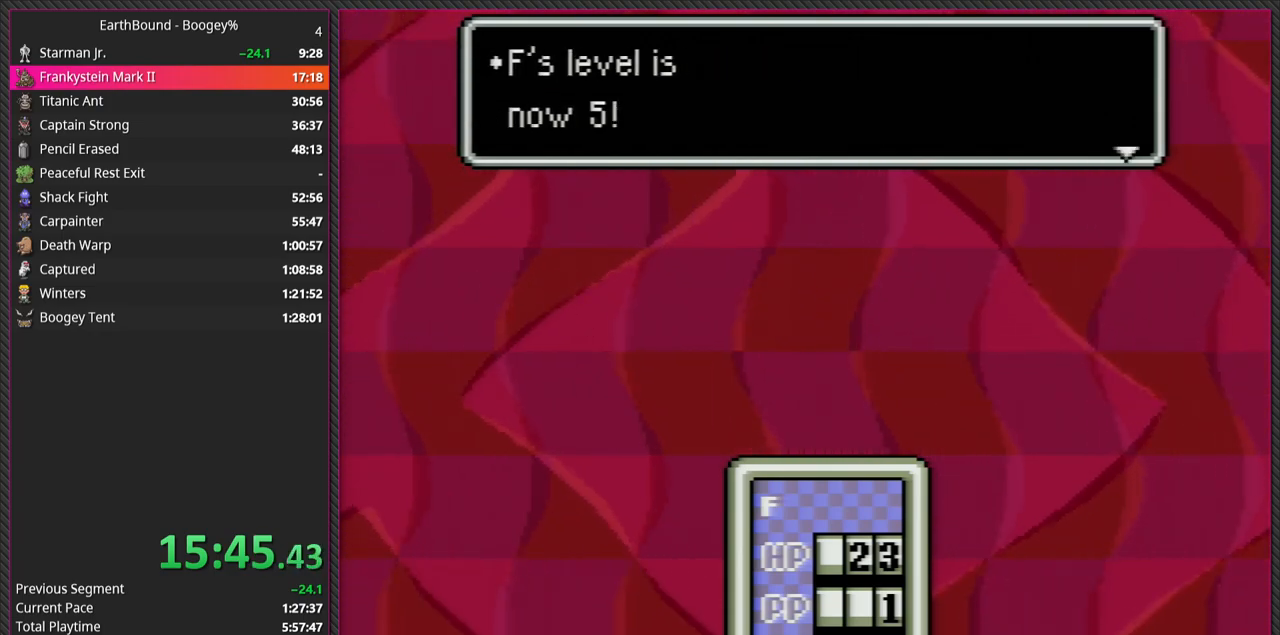
{"buttons": [], "events": [[33, "L1", "up"], [100, "A", "down"], [150, "L1", "down"], [200, "A", "up"], [283, "L1", "up"], [333, "A", "down"], [367, "L1", "down"], [467, "A", "up"], [483, "L1", "up"]]}
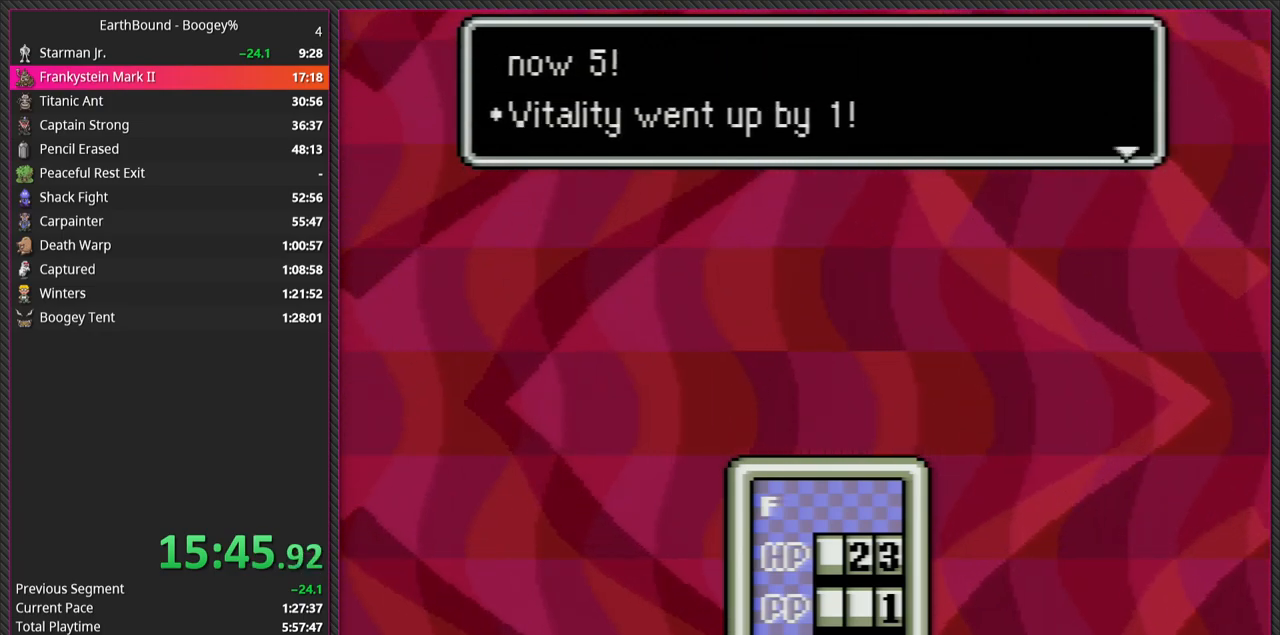
{"buttons": ["L1"], "events": [[50, "A", "down"], [67, "L1", "down"], [167, "L1", "up"], [183, "A", "up"], [267, "L1", "down"], [333, "A", "down"], [367, "L1", "up"], [467, "L1", "down"], [483, "A", "up"]]}
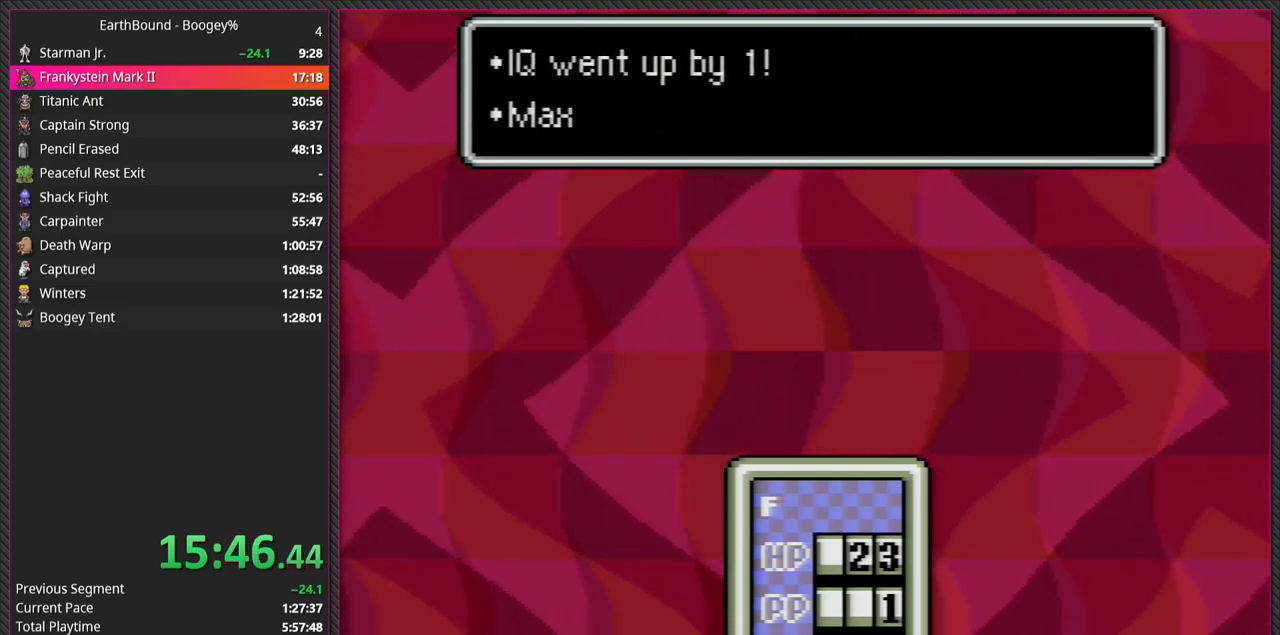
{"buttons": [], "events": [[100, "A", "down"], [100, "L1", "up"], [183, "L1", "down"], [217, "A", "up"], [300, "L1", "up"], [350, "A", "down"], [400, "L1", "down"], [450, "A", "up"], [500, "L1", "up"]]}
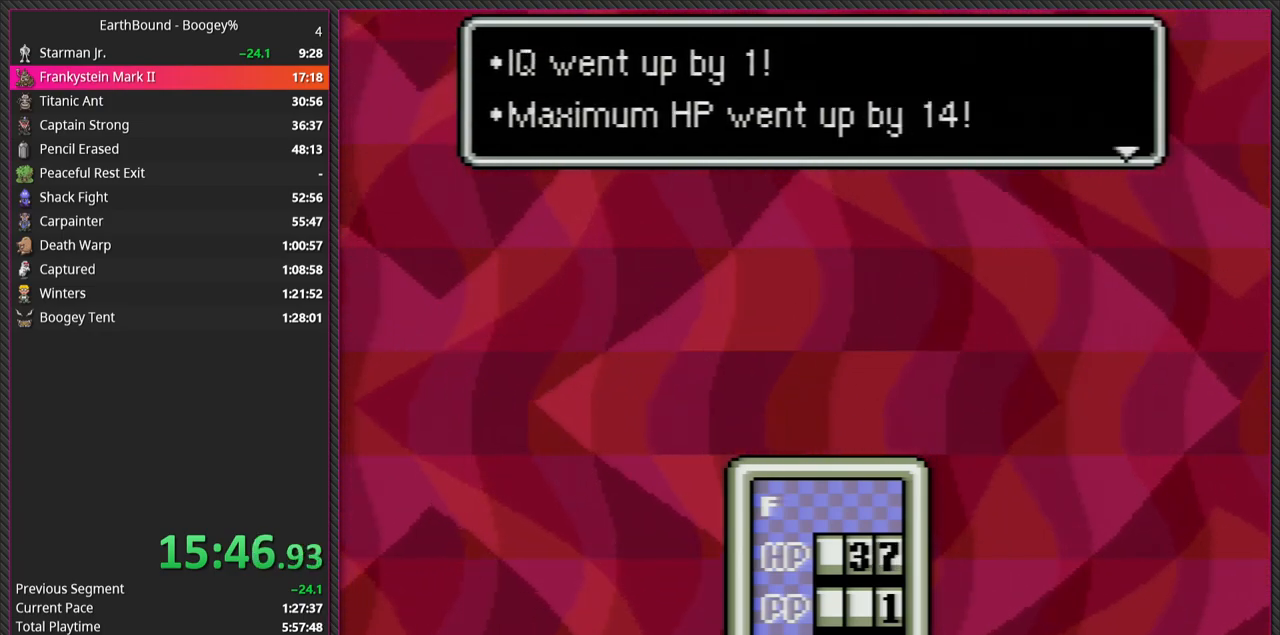
{"buttons": ["A"], "events": [[100, "L1", "down"], [150, "A", "down"], [217, "L1", "up"], [267, "A", "up"], [300, "L1", "down"], [400, "A", "down"], [433, "L1", "up"]]}
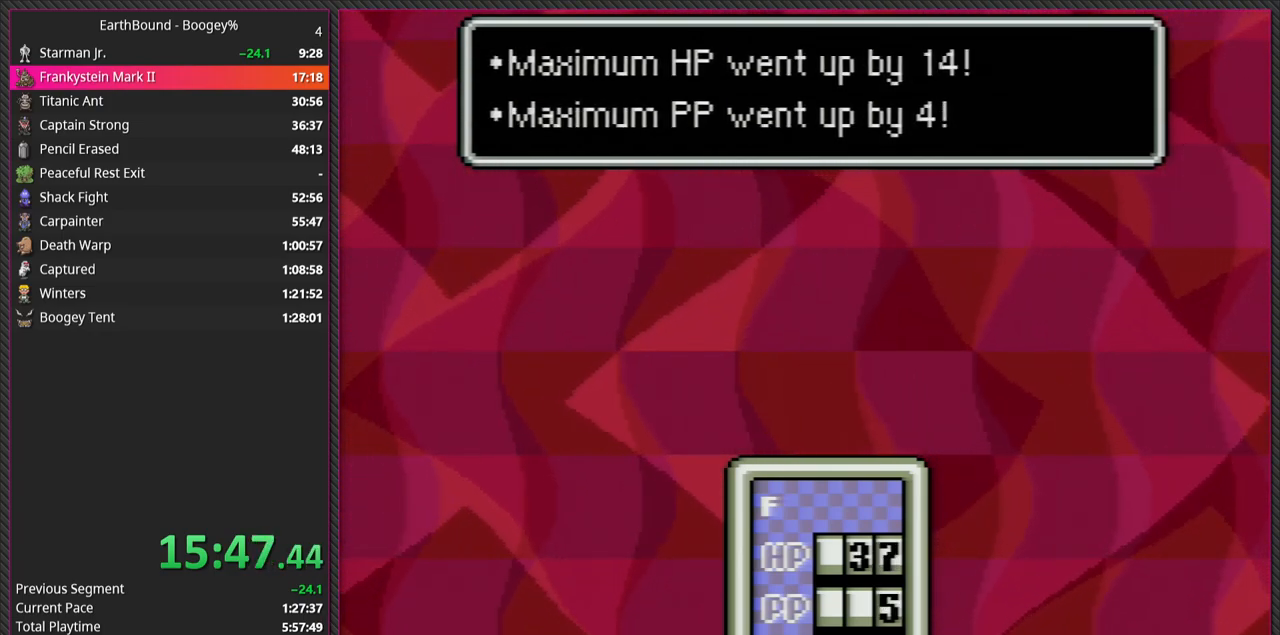
{"buttons": ["A", "L1"], "events": [[33, "A", "up"], [33, "L1", "down"], [133, "L1", "up"], [150, "A", "down"], [233, "L1", "down"], [250, "A", "up"], [333, "L1", "up"], [433, "A", "down"], [450, "L1", "down"]]}
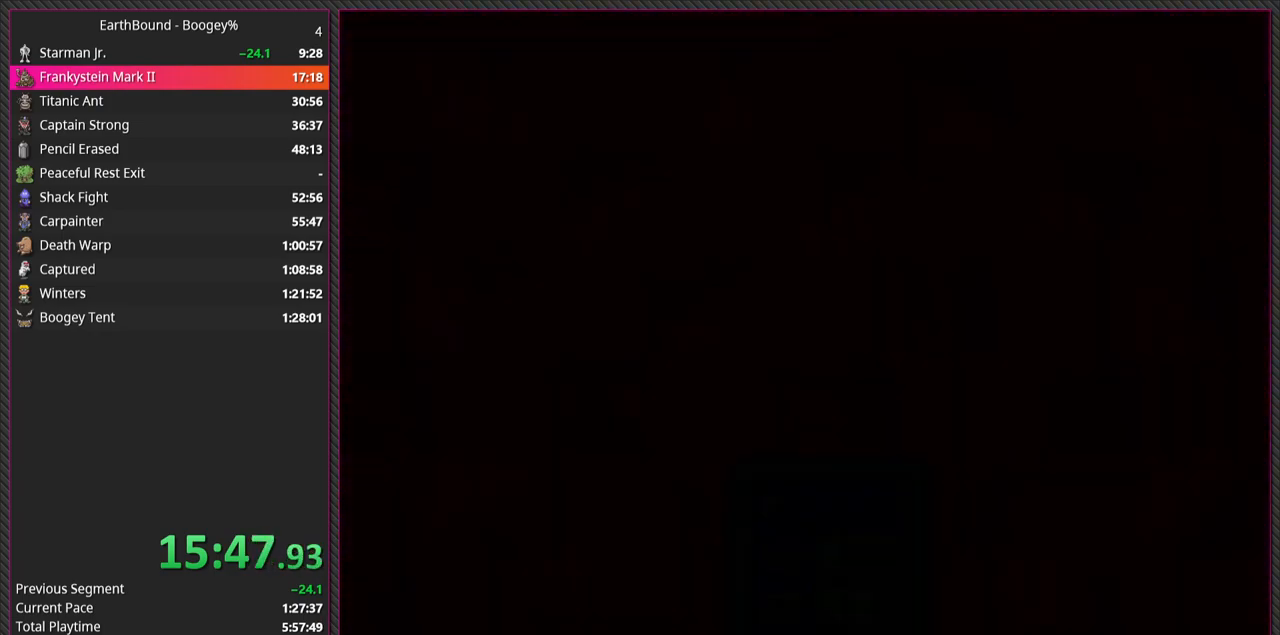
{"buttons": [], "events": [[50, "A", "up"], [83, "L1", "up"]]}
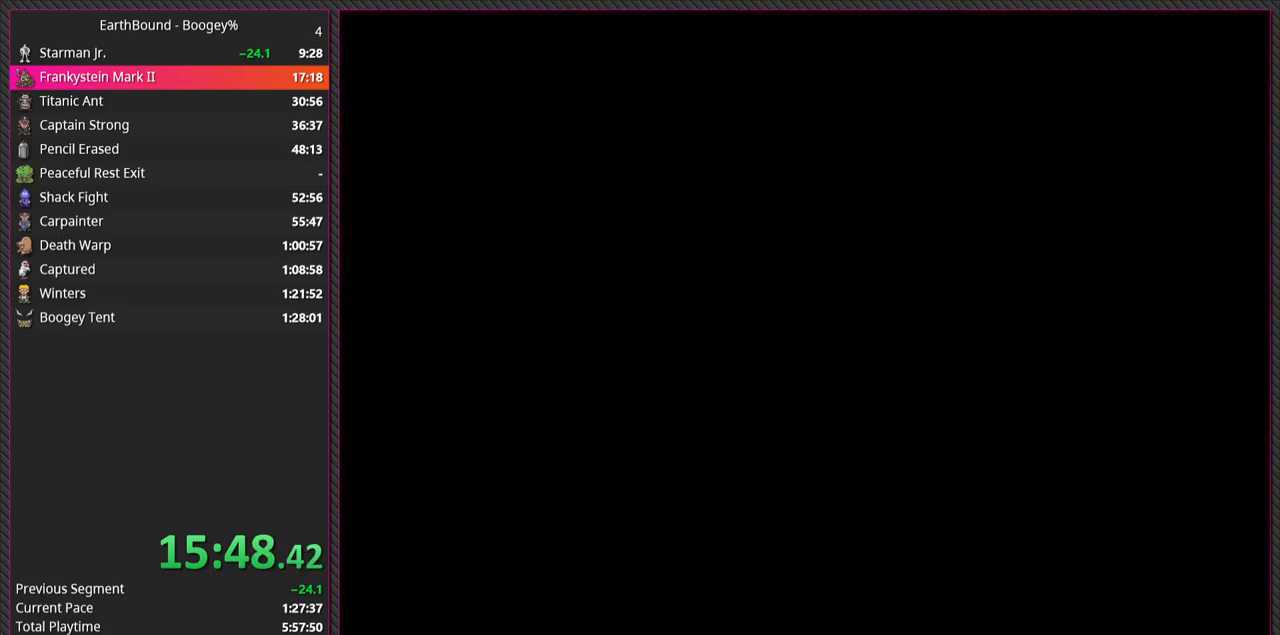
{"buttons": [], "events": []}
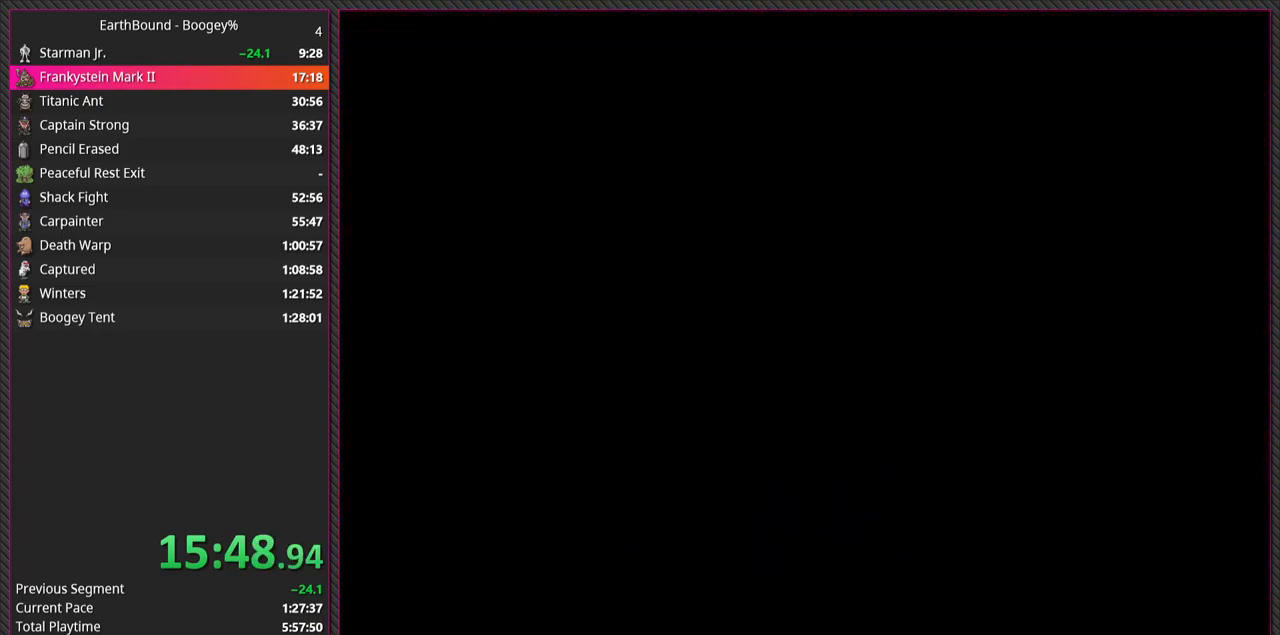
{"buttons": [], "events": []}
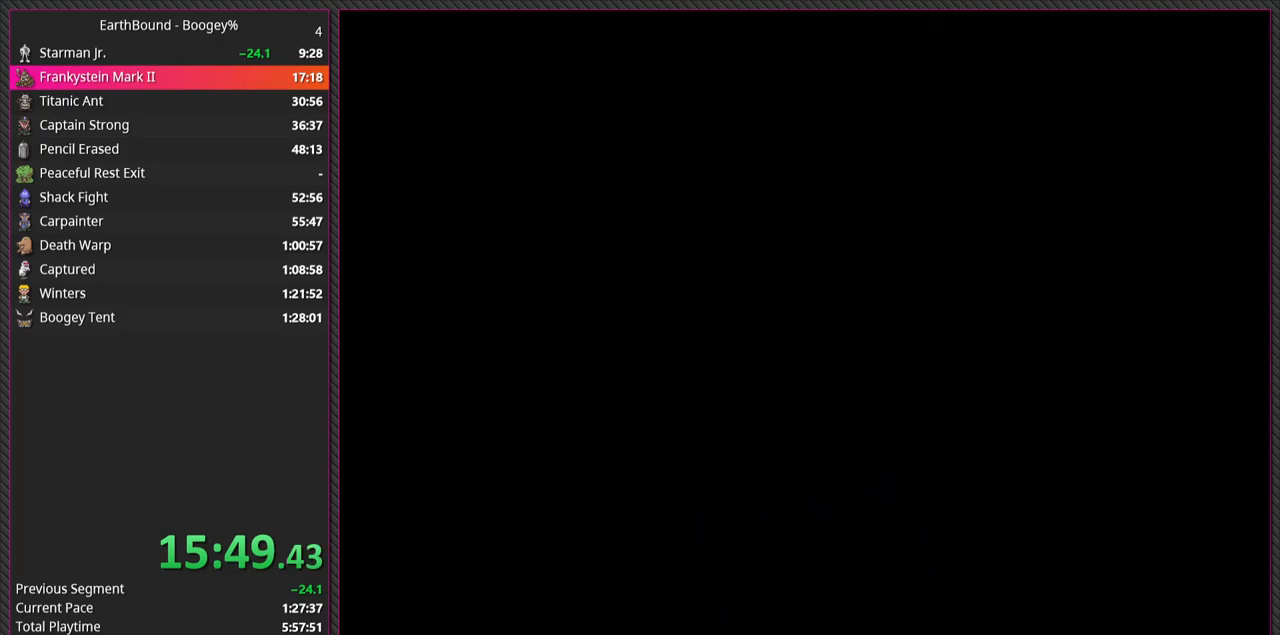
{"buttons": [], "events": []}
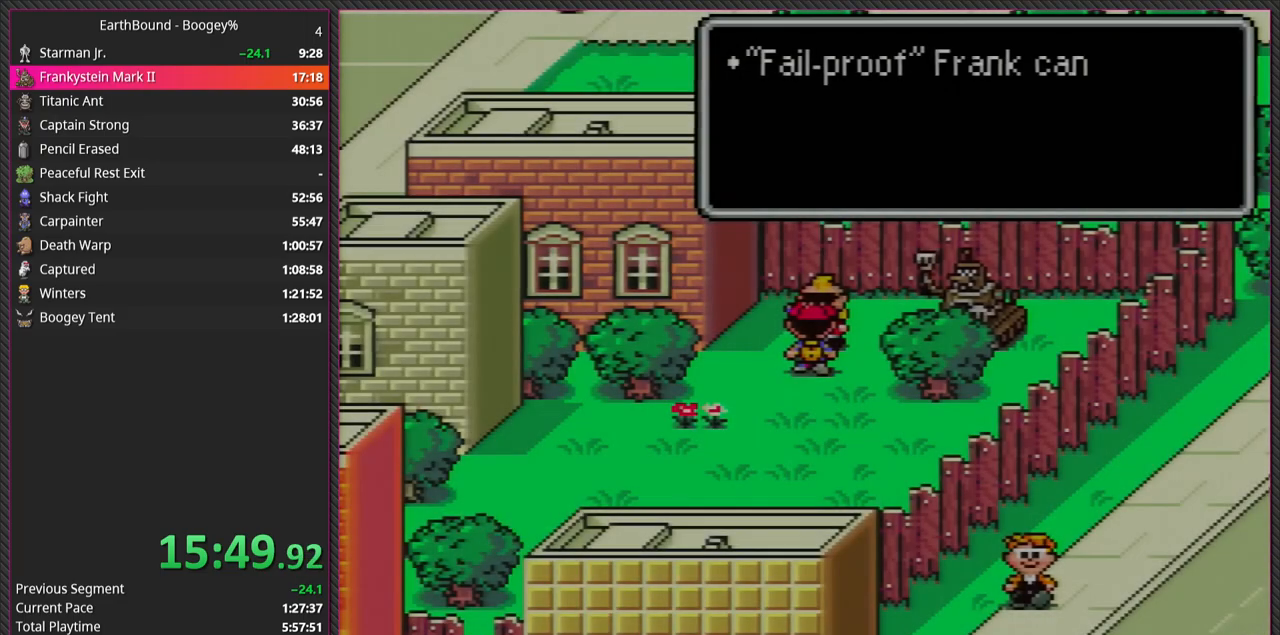
{"buttons": ["A"], "events": [[500, "A", "down"]]}
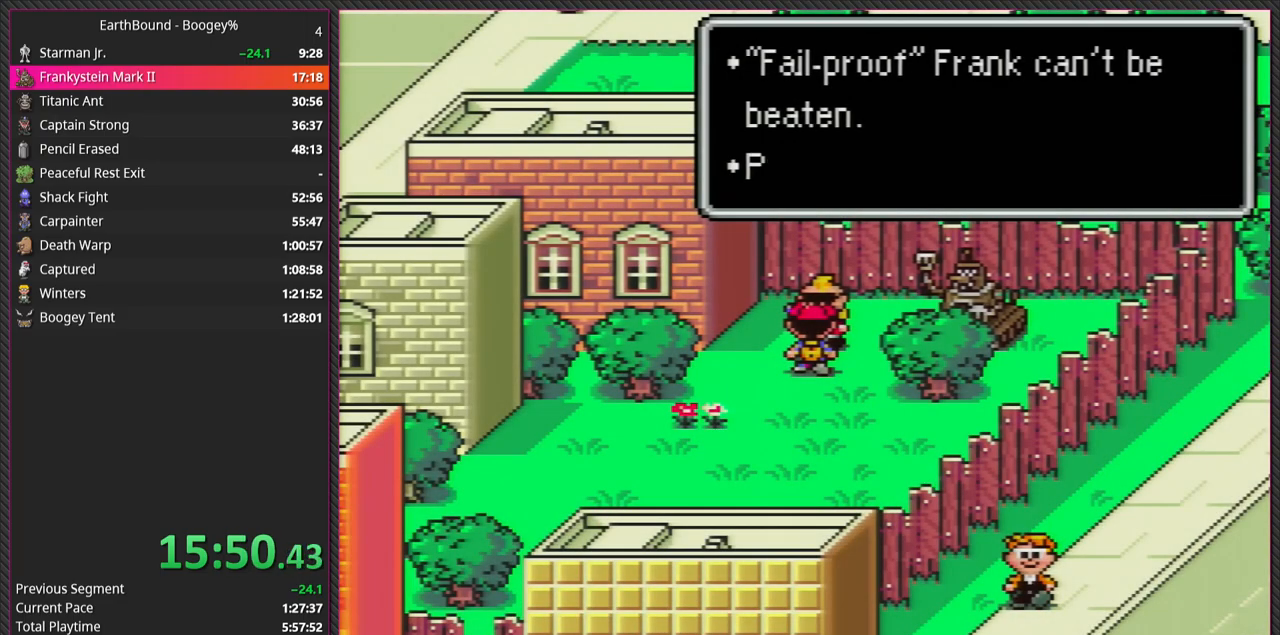
{"buttons": ["L1"], "events": [[150, "A", "up"], [317, "A", "down"], [467, "A", "up"], [467, "L1", "down"]]}
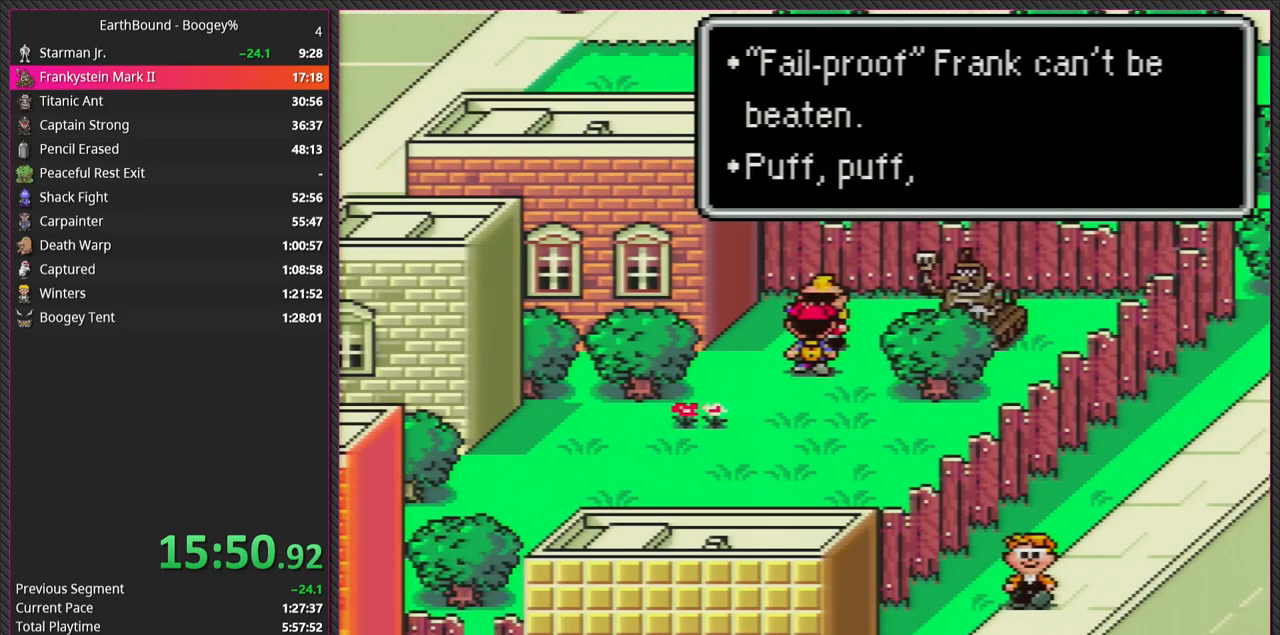
{"buttons": ["L1"], "events": [[100, "A", "down"], [150, "L1", "up"], [250, "L1", "down"], [267, "A", "up"], [350, "A", "down"], [350, "L1", "up"], [467, "L1", "down"], [483, "A", "up"]]}
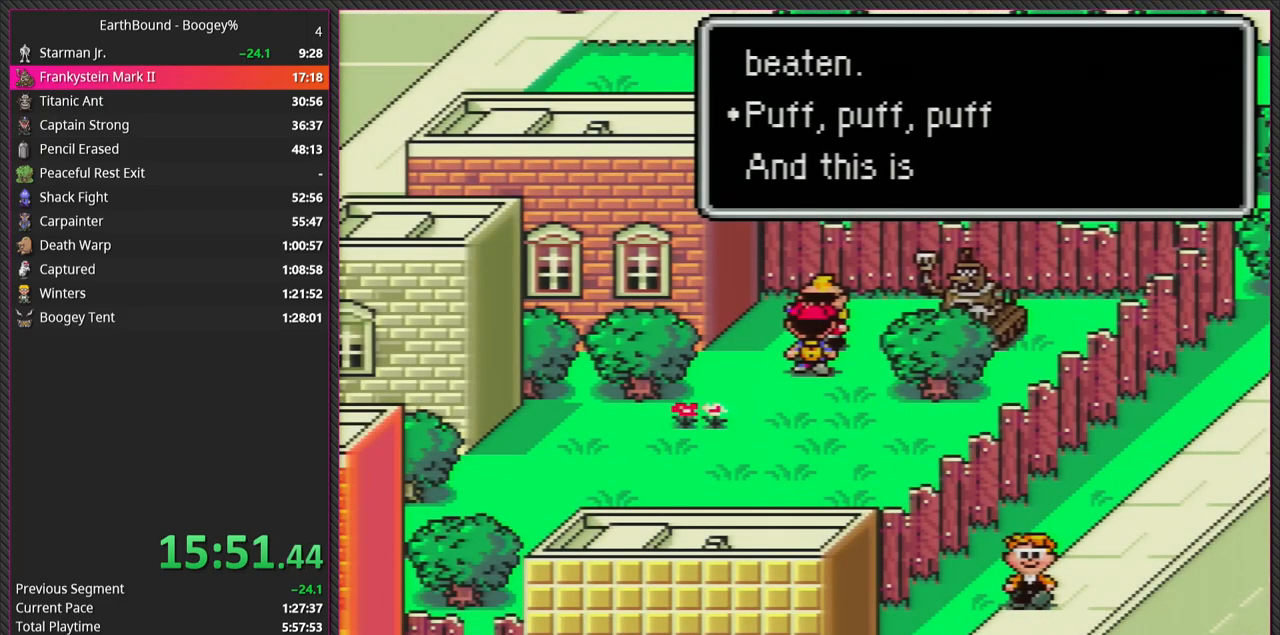
{"buttons": ["A", "L1"], "events": [[100, "A", "down"], [117, "L1", "up"], [250, "L1", "down"], [267, "A", "up"], [367, "A", "down"], [367, "L1", "up"], [500, "L1", "down"]]}
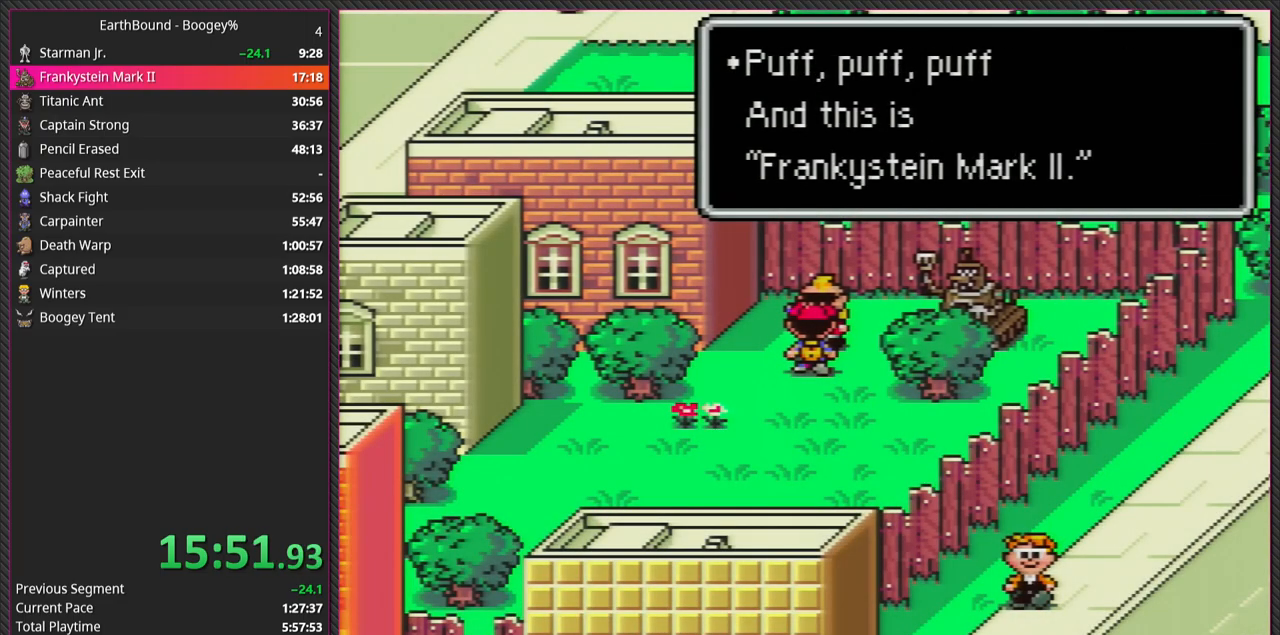
{"buttons": [], "events": [[17, "A", "up"], [150, "A", "down"], [183, "L1", "up"], [283, "L1", "down"], [300, "A", "up"], [433, "L1", "up"], [450, "A", "down"], [483, "A", "up"]]}
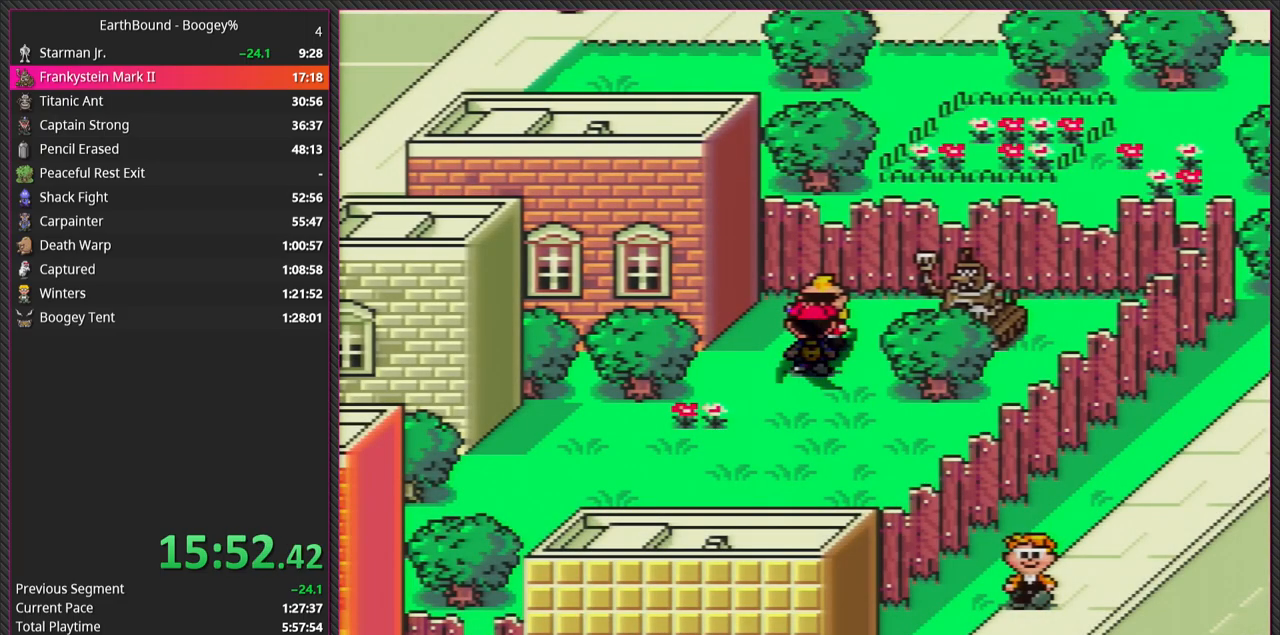
{"buttons": [], "events": []}
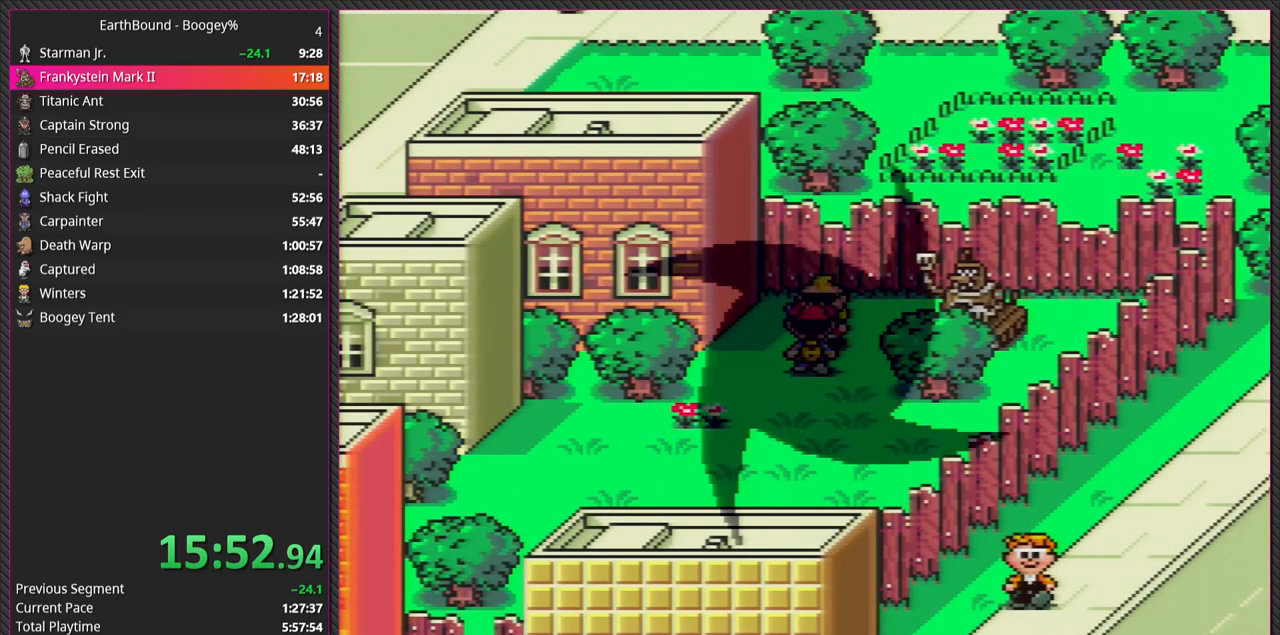
{"buttons": [], "events": []}
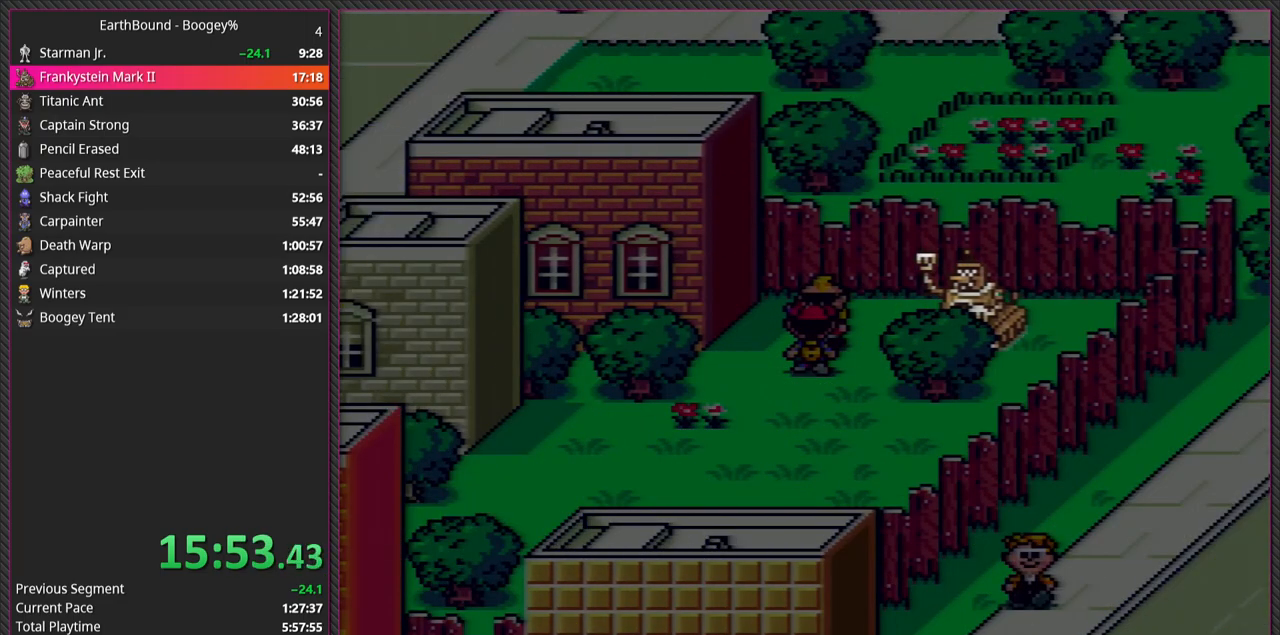
{"buttons": [], "events": []}
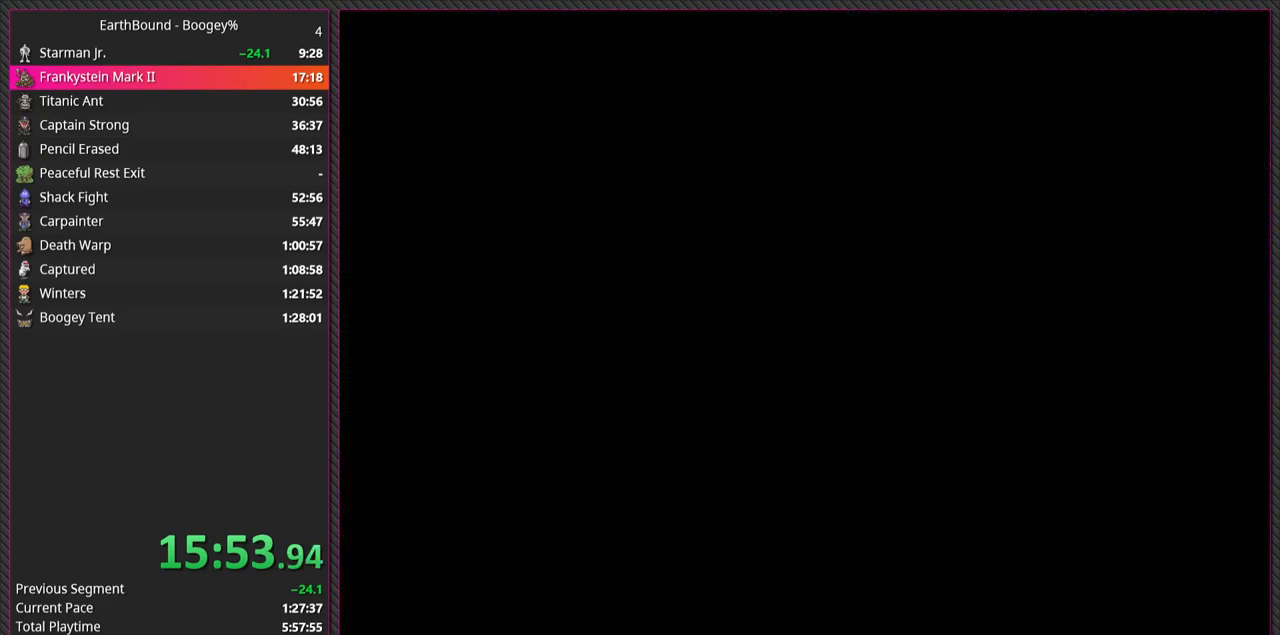
{"buttons": [], "events": []}
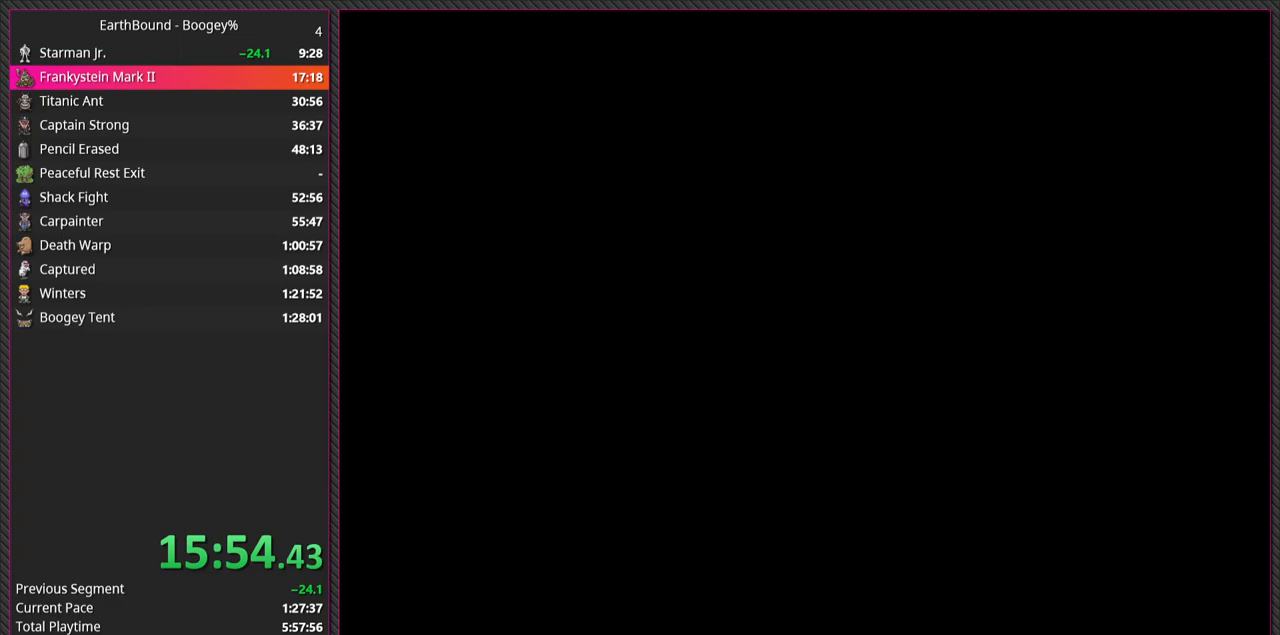
{"buttons": [], "events": []}
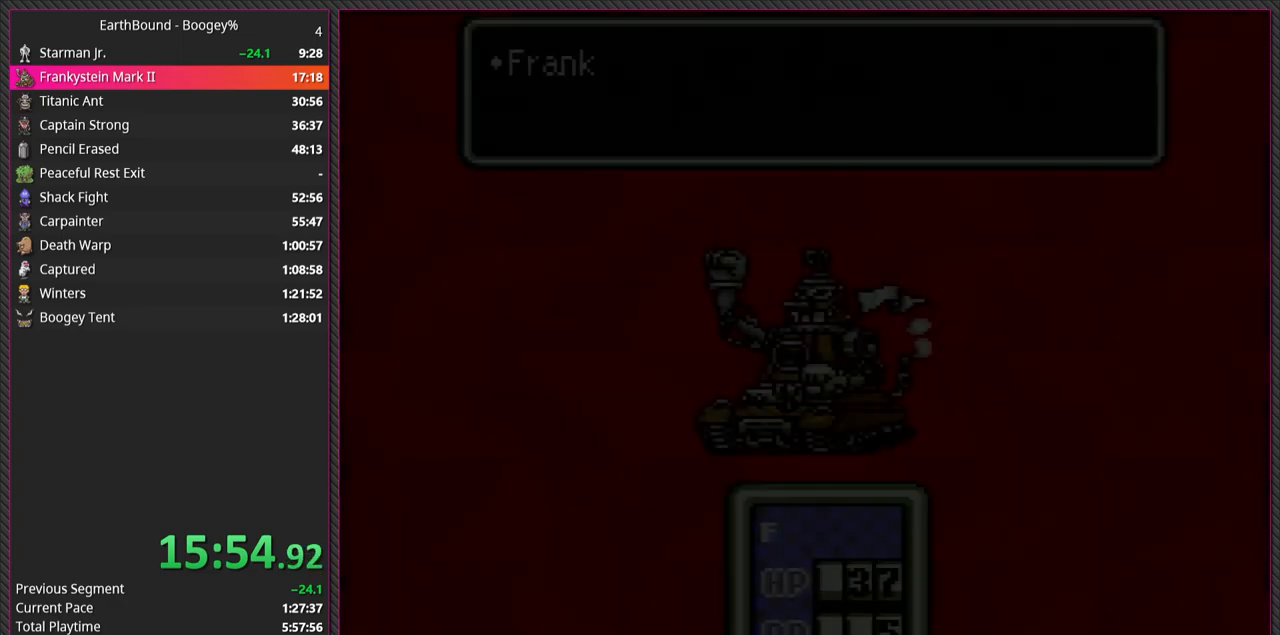
{"buttons": [], "events": []}
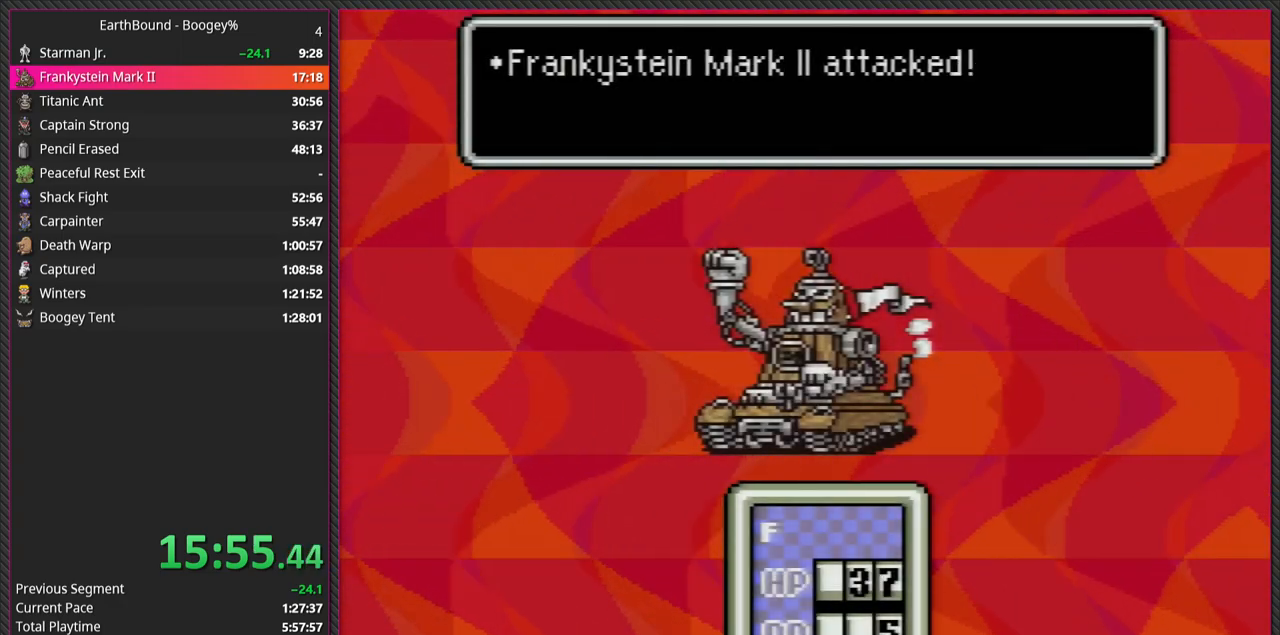
{"buttons": ["A"], "events": [[133, "A", "down"], [333, "A", "up"], [450, "A", "down"]]}
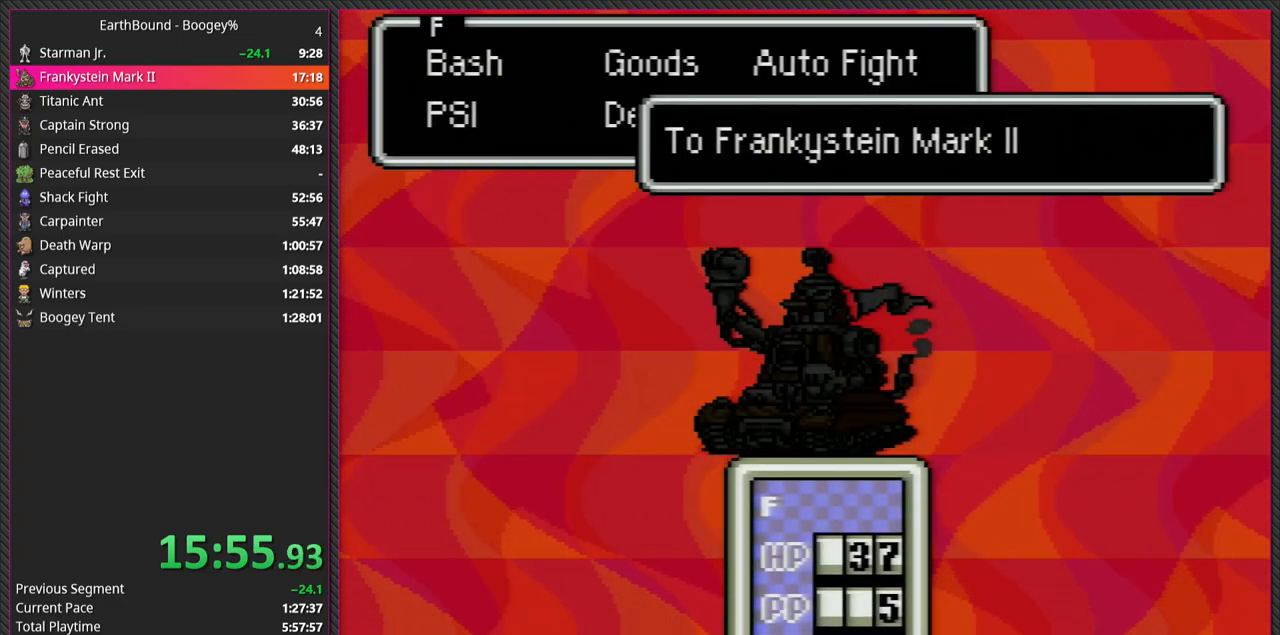
{"buttons": ["A"], "events": [[100, "A", "up"], [183, "A", "down"], [317, "A", "up"], [367, "A", "down"]]}
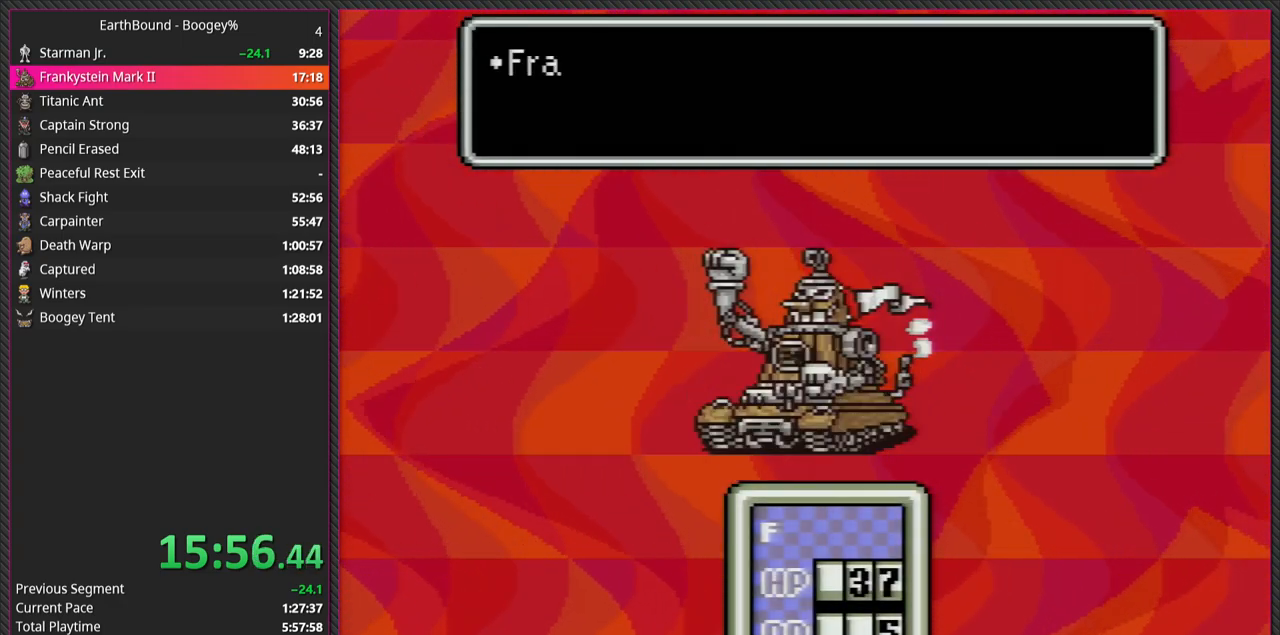
{"buttons": [], "events": [[17, "A", "up"], [117, "A", "down"], [217, "A", "up"], [300, "A", "down"], [400, "L1", "down"], [450, "A", "up"], [467, "L1", "up"]]}